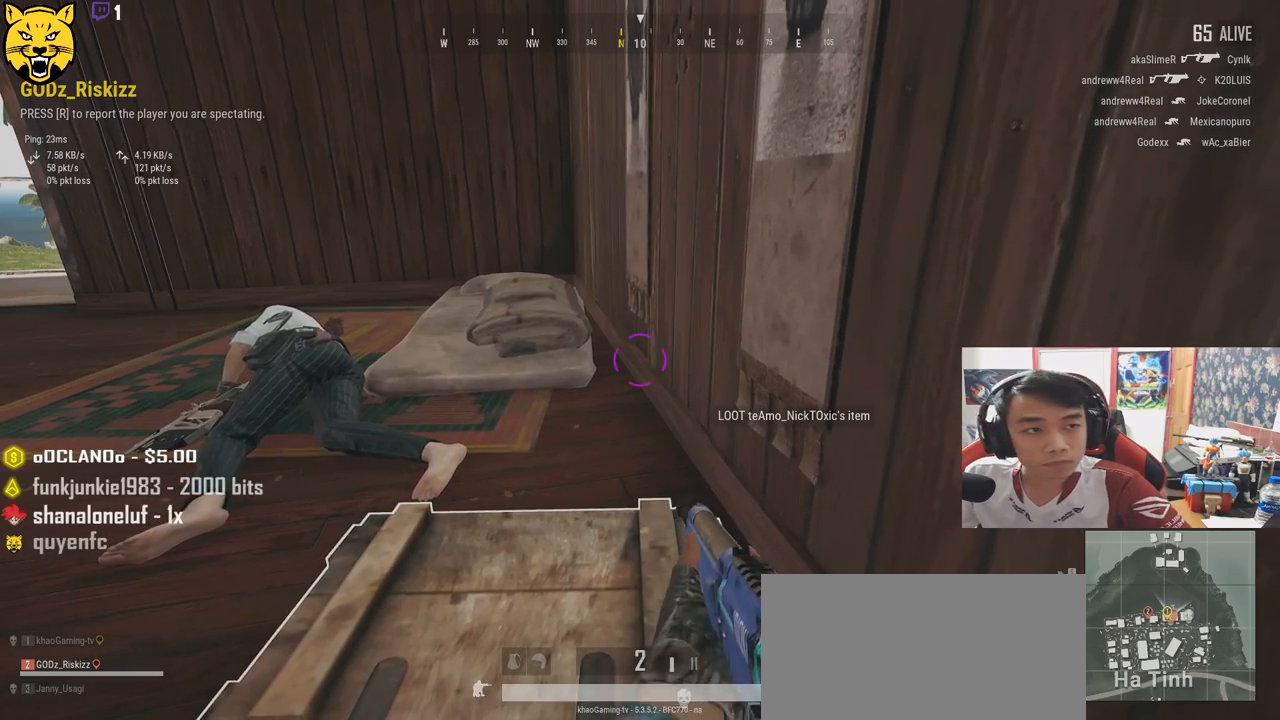
Gameplay with keyboard and mouse; each line is a JSON object with the keys and mouse buttons held at the frame after it. "events" lists presses ("down") and releases ("up") of "a", "c", "ctrl", "d", "e", "f", "q", "r", "s", "shift", "space", "tab", "v", "w", "x", "z", "mouse_left", "mouse_wheel", "mouse_right", "mouse_mb4" and "mouse_mb5" between this image and that frame as [ms after this image, input, new state], when the widget could be followed in between. "mouse_left", "mouse_wheel", "mouse_right", "mouse_mb4", "mouse_mb5" = the "left", "wheel", "right", "mb4", "mb5" buttons of the "mouse" list. No other keys are recorded. "wheel" means that the mouse wheel is clicked or scrolled. Mouse movement is not recorded.
{"keys": ["tab"], "mouse": [], "events": [[433, "tab", "down"]]}
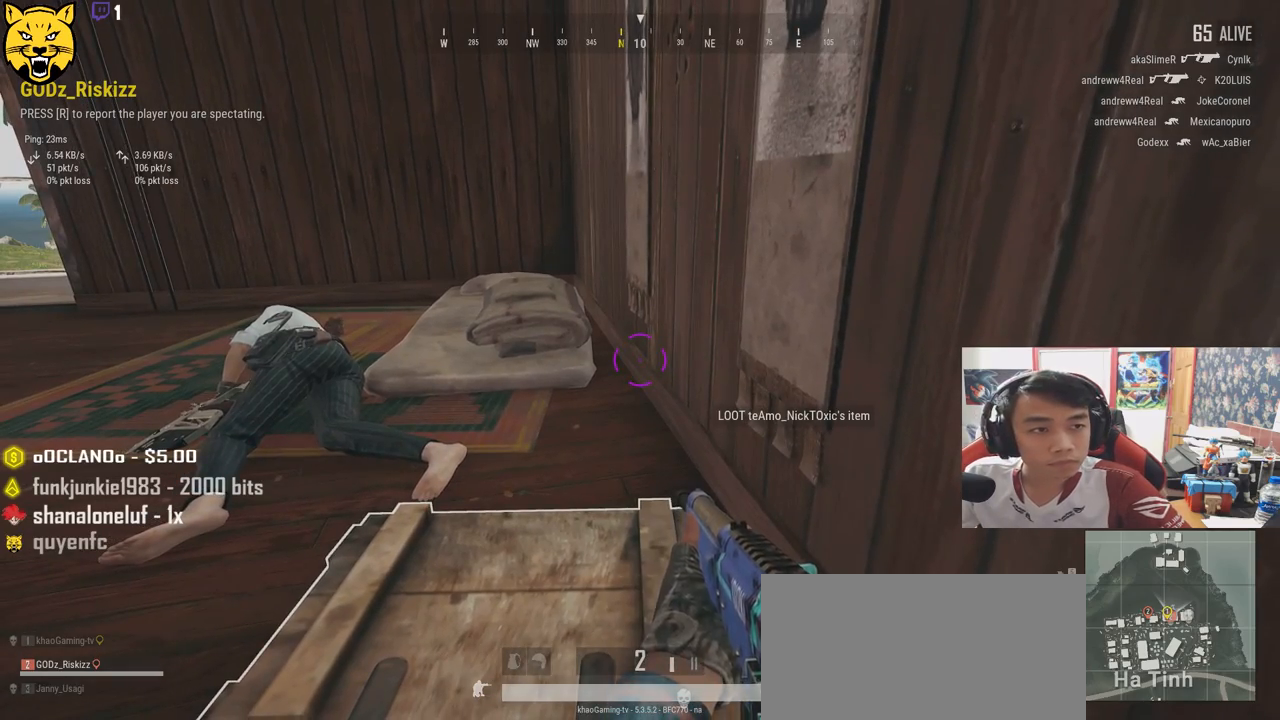
{"keys": [], "mouse": [], "events": [[100, "tab", "up"]]}
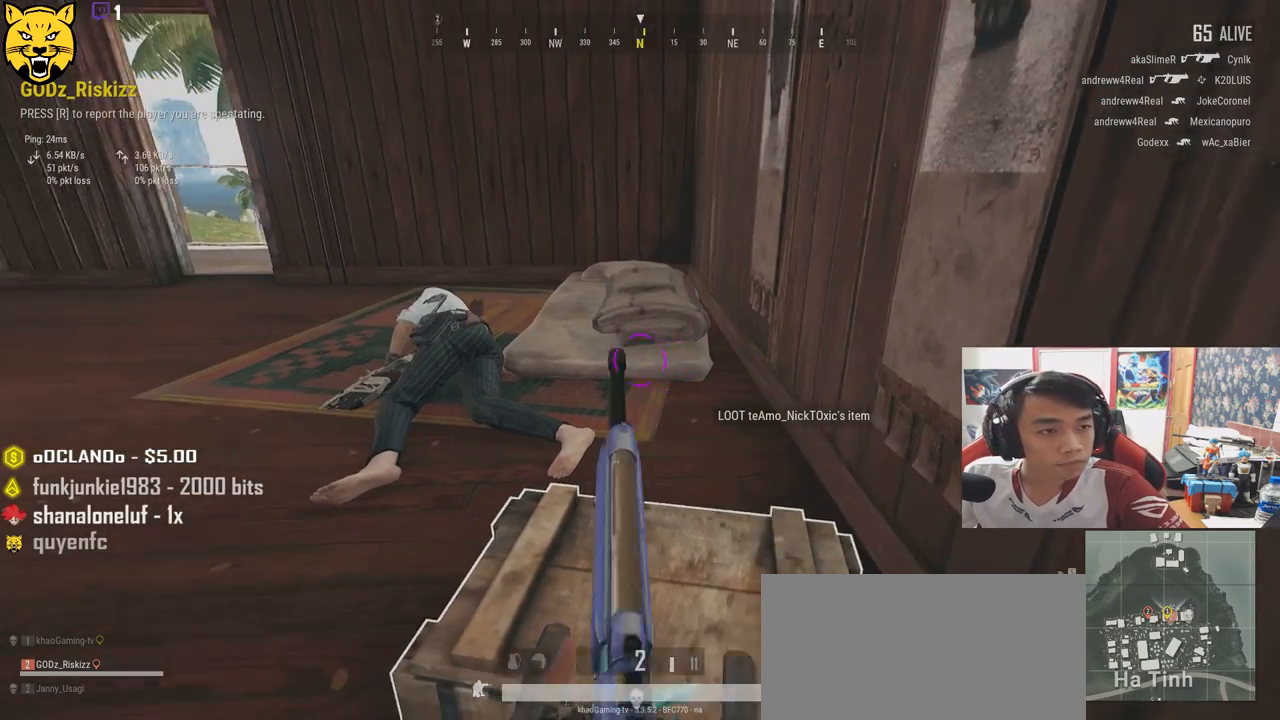
{"keys": [], "mouse": [], "events": []}
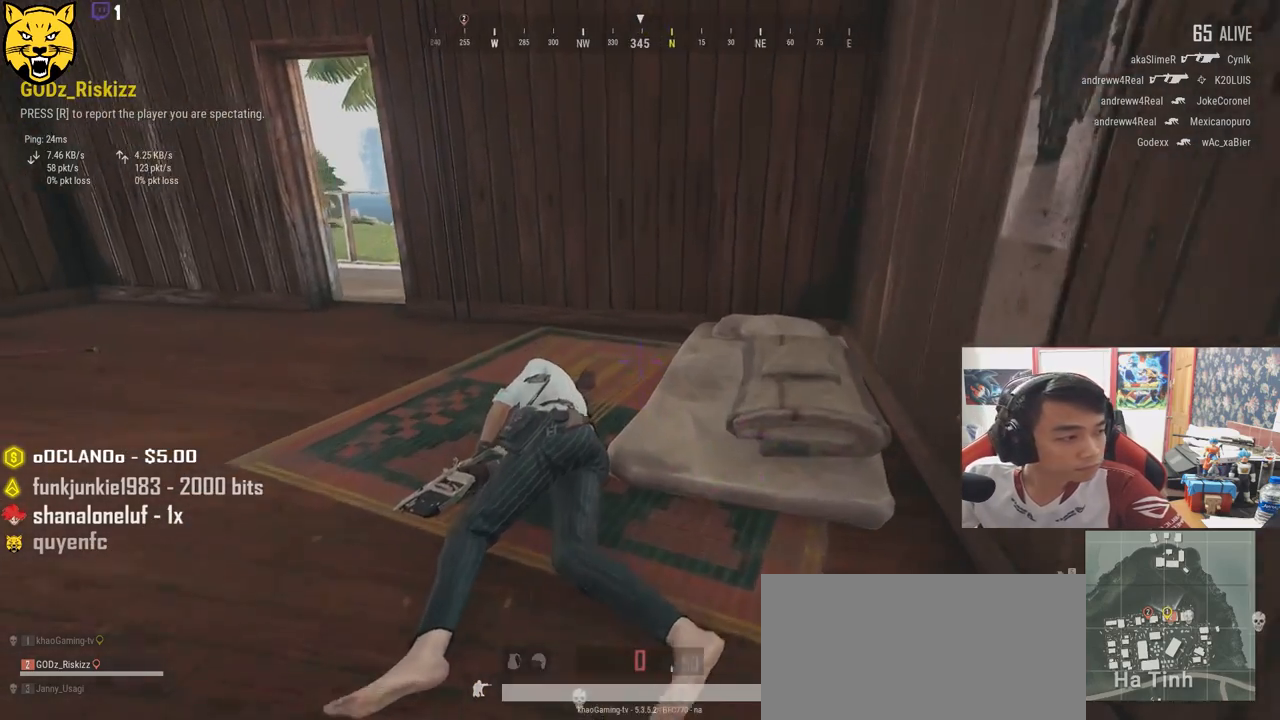
{"keys": [], "mouse": [], "events": [[333, "mouse_left", "down"], [417, "mouse_left", "up"]]}
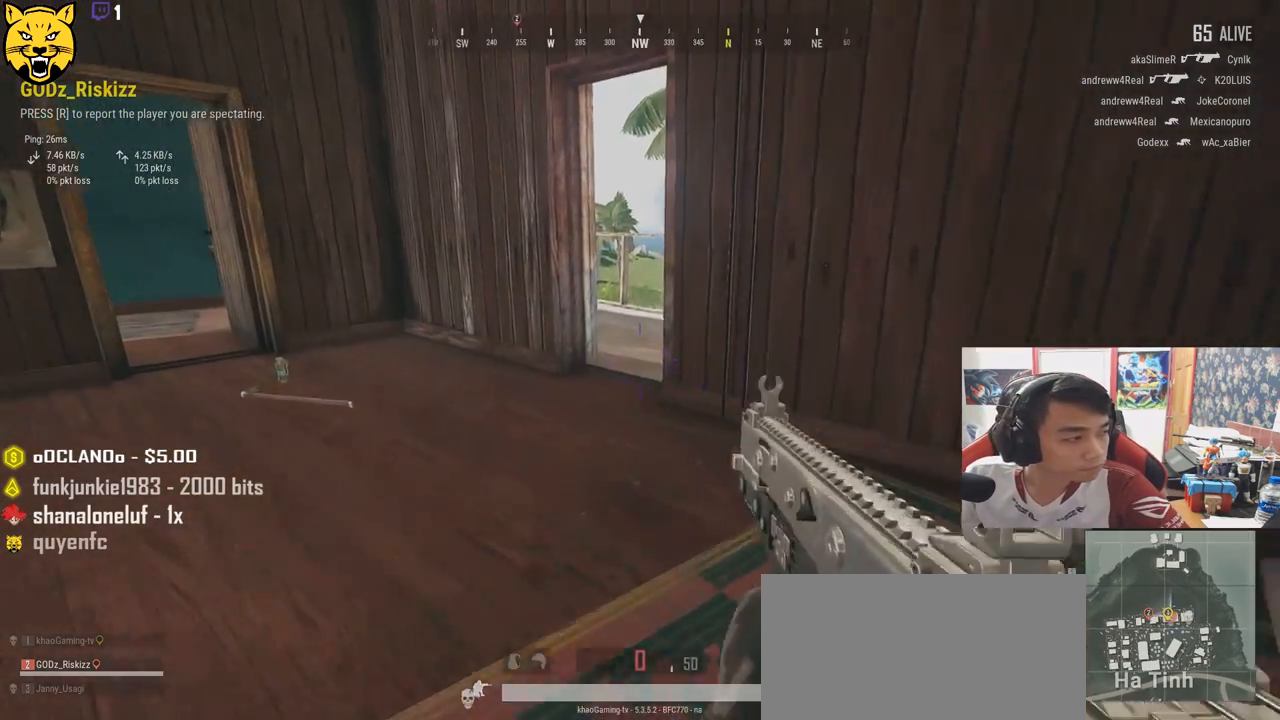
{"keys": [], "mouse": [], "events": []}
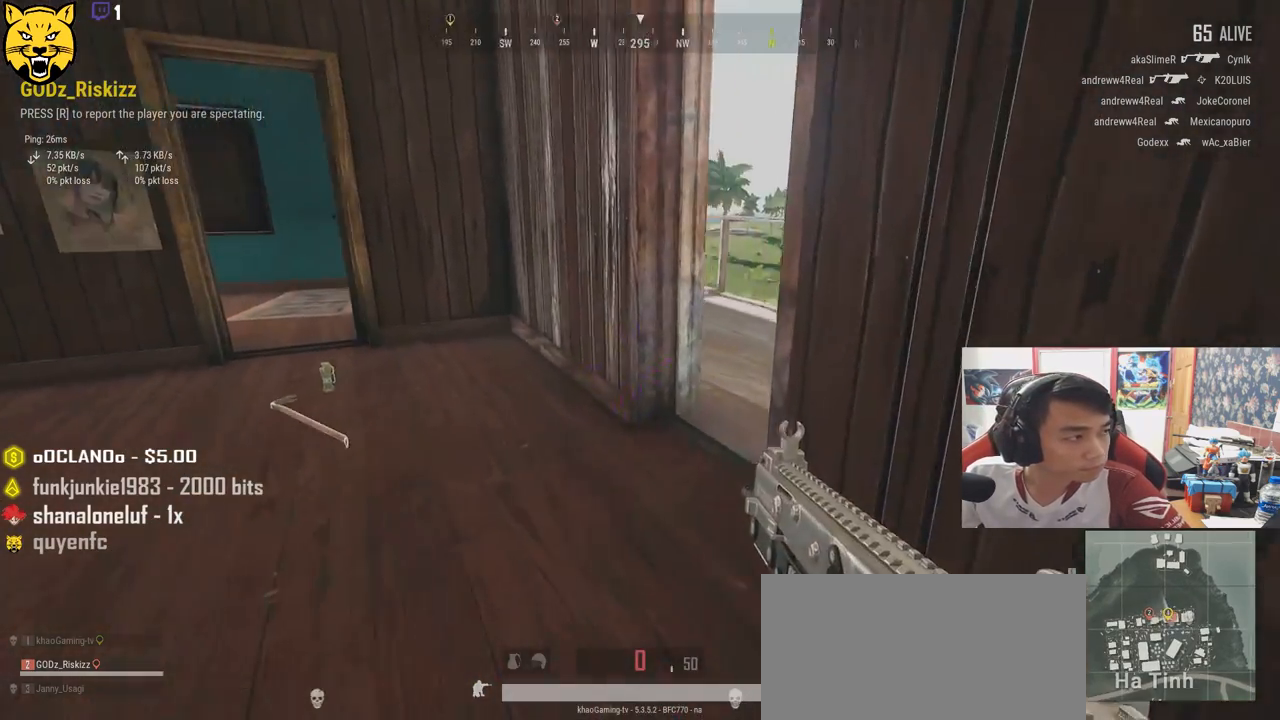
{"keys": [], "mouse": [], "events": []}
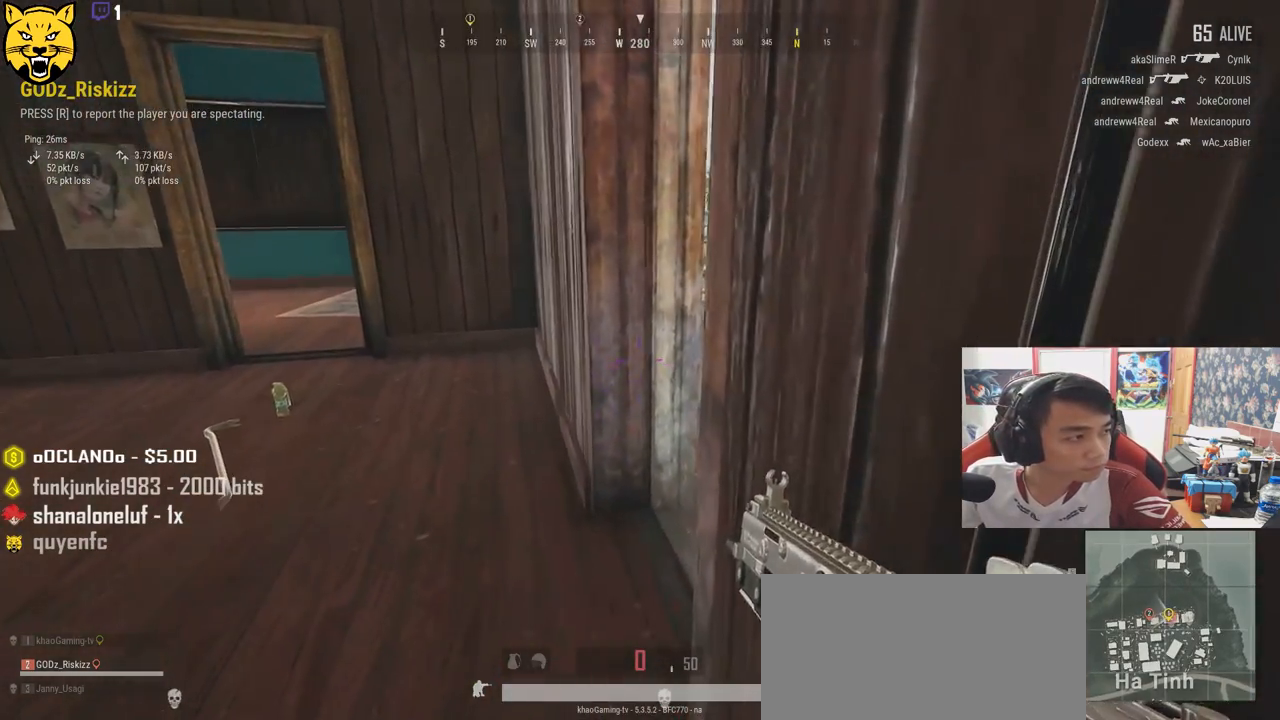
{"keys": [], "mouse": [], "events": []}
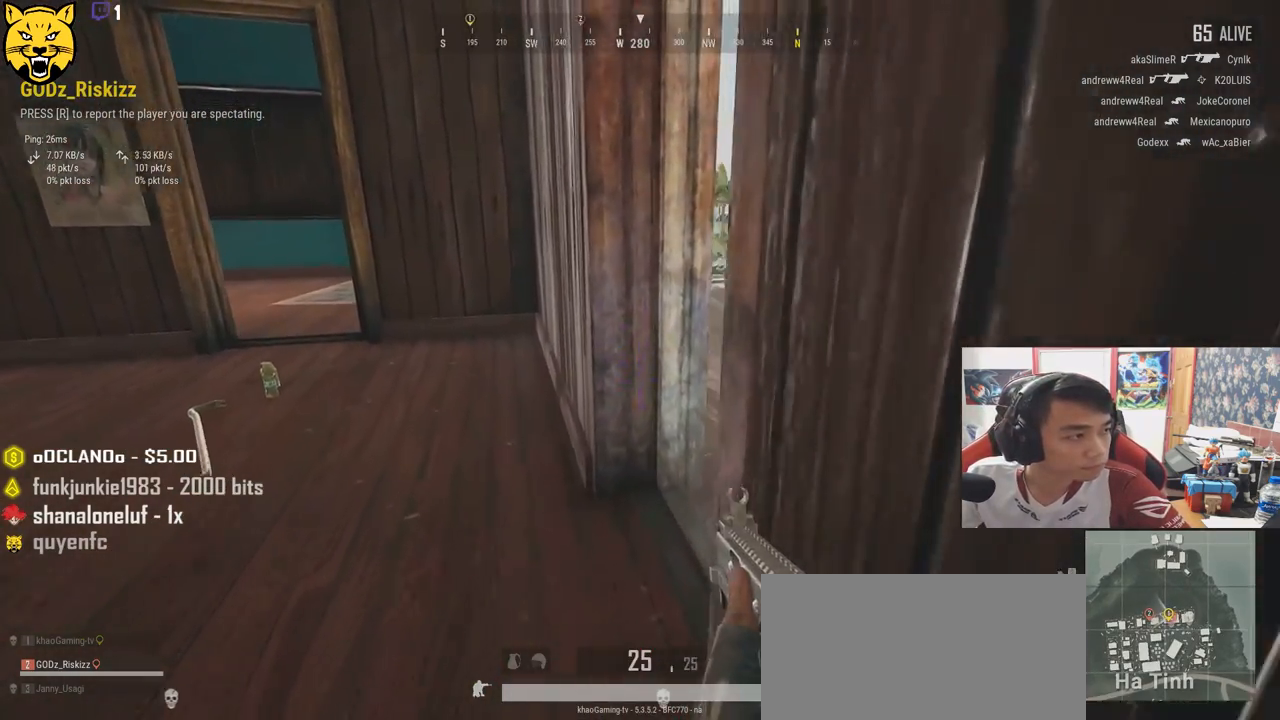
{"keys": [], "mouse": [], "events": []}
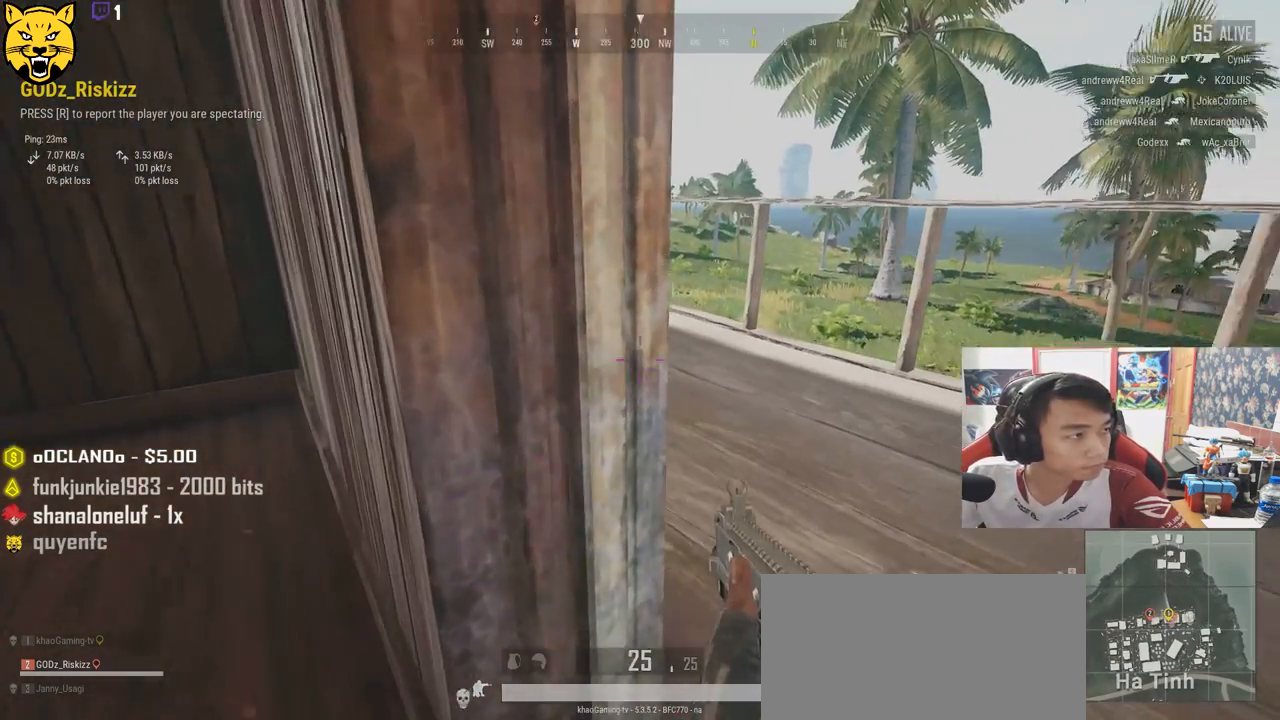
{"keys": [], "mouse": [], "events": [[83, "mouse_left", "down"], [183, "mouse_left", "up"]]}
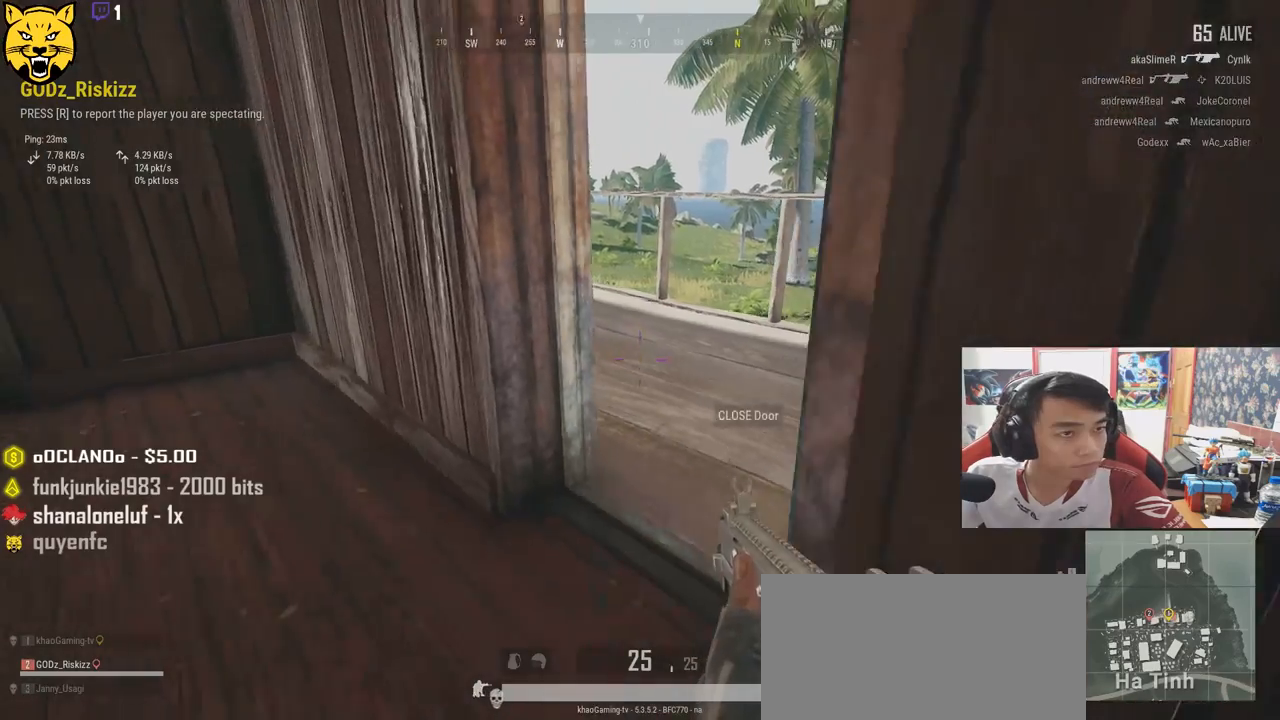
{"keys": [], "mouse": ["left"], "events": [[500, "mouse_left", "down"]]}
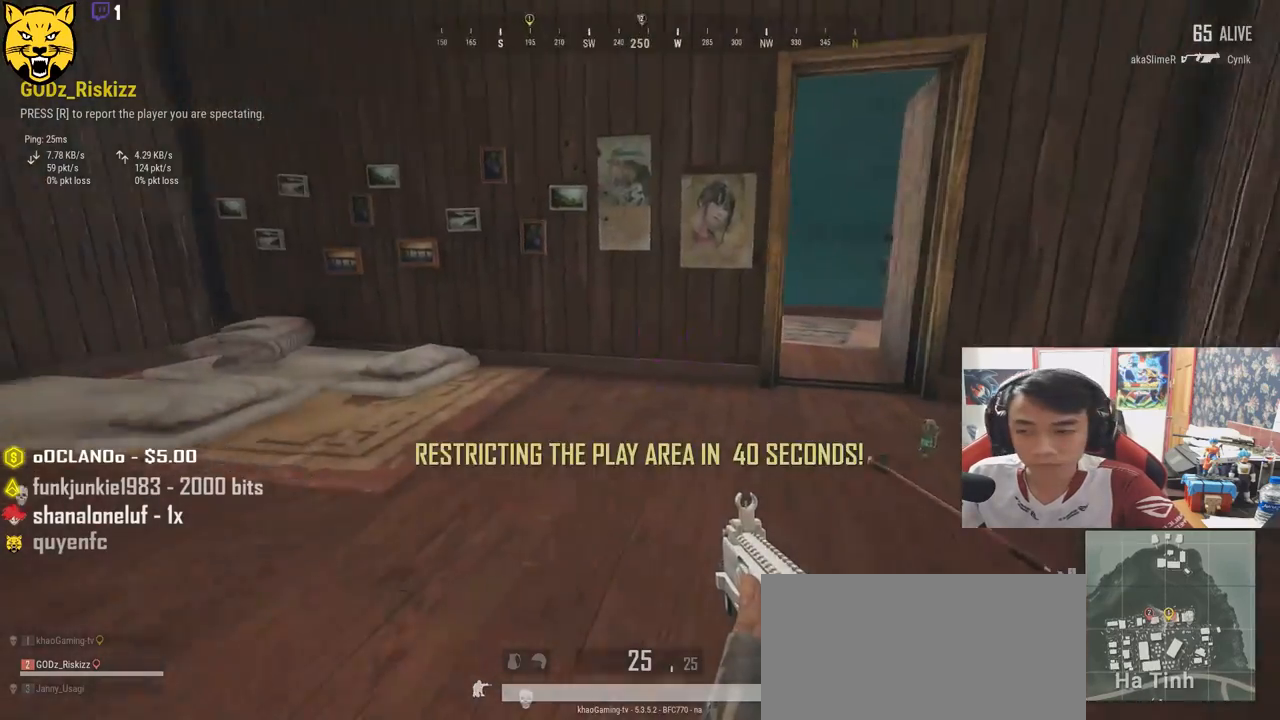
{"keys": [], "mouse": [], "events": [[100, "mouse_left", "up"]]}